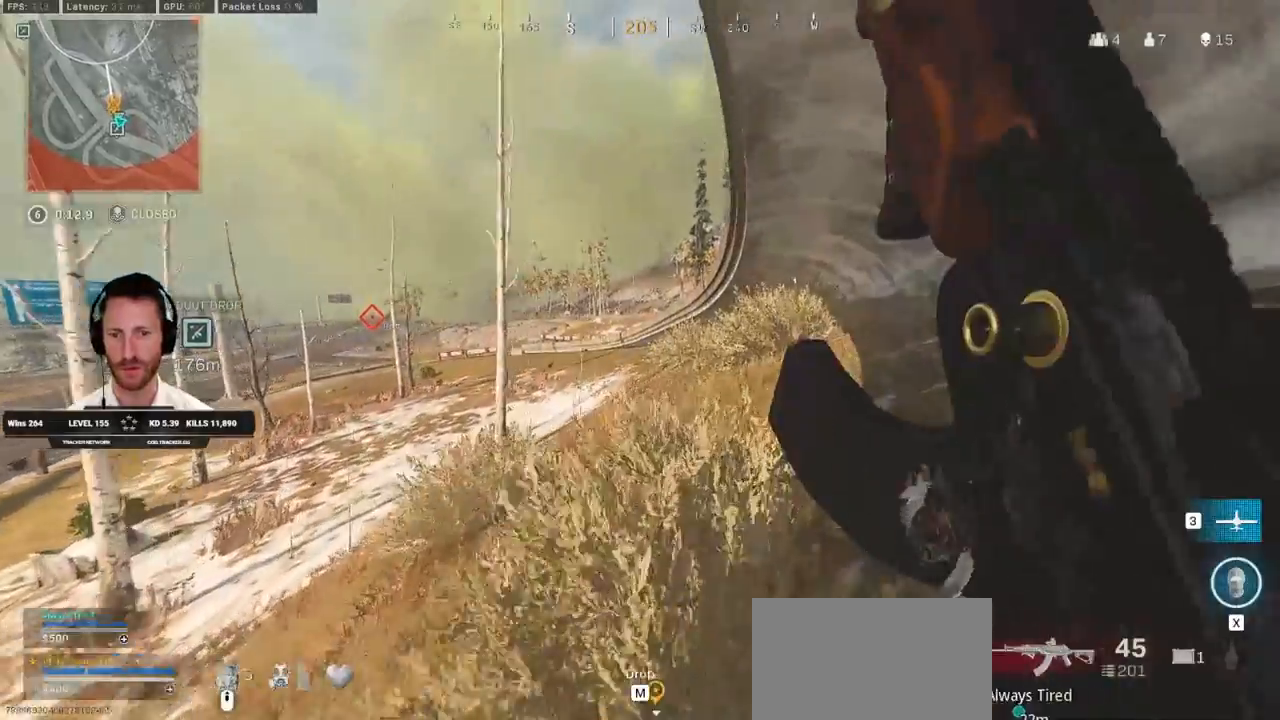
Gameplay with keyboard and mouse; each line is a JSON object with the keys and mouse buttons held at the frame after it. "events" lists presses ("down") and releases ("up") of "1", "2", "3", "4", "5", "a", "alt", "b", "c", "ctrl", "d", "e", "f", "g", "q", "r", "s", "shift", "space", "t", "tab", "v", "w", "x", "z", "mouse_left", "mouse_wheel", "mouse_right", "mouse_mb4" and "mouse_mb5" between this image and that frame as [ms after this image, input, new state], when the widget could be followed in between. "mouse_left", "mouse_wheel", "mouse_right", "mouse_mb4", "mouse_mb5" = the "left", "wheel", "right", "mb4", "mb5" buttons of the "mouse" list. No other keys are recorded. "wheel" means that the mouse wheel is clicked or scrolled. Mouse movement is not recorded.
{"keys": ["shift", "w"], "mouse": [], "events": [[150, "d", "down"], [283, "d", "up"]]}
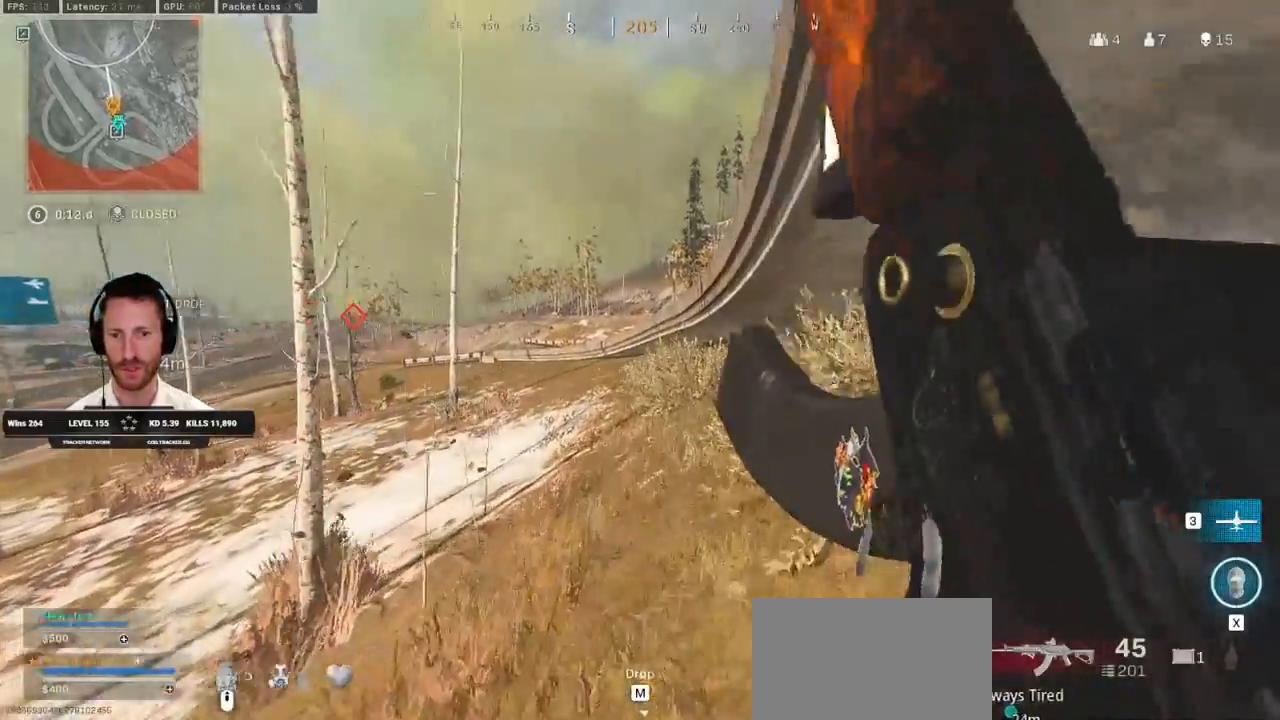
{"keys": ["shift", "w"], "mouse": [], "events": [[133, "d", "down"], [367, "d", "up"]]}
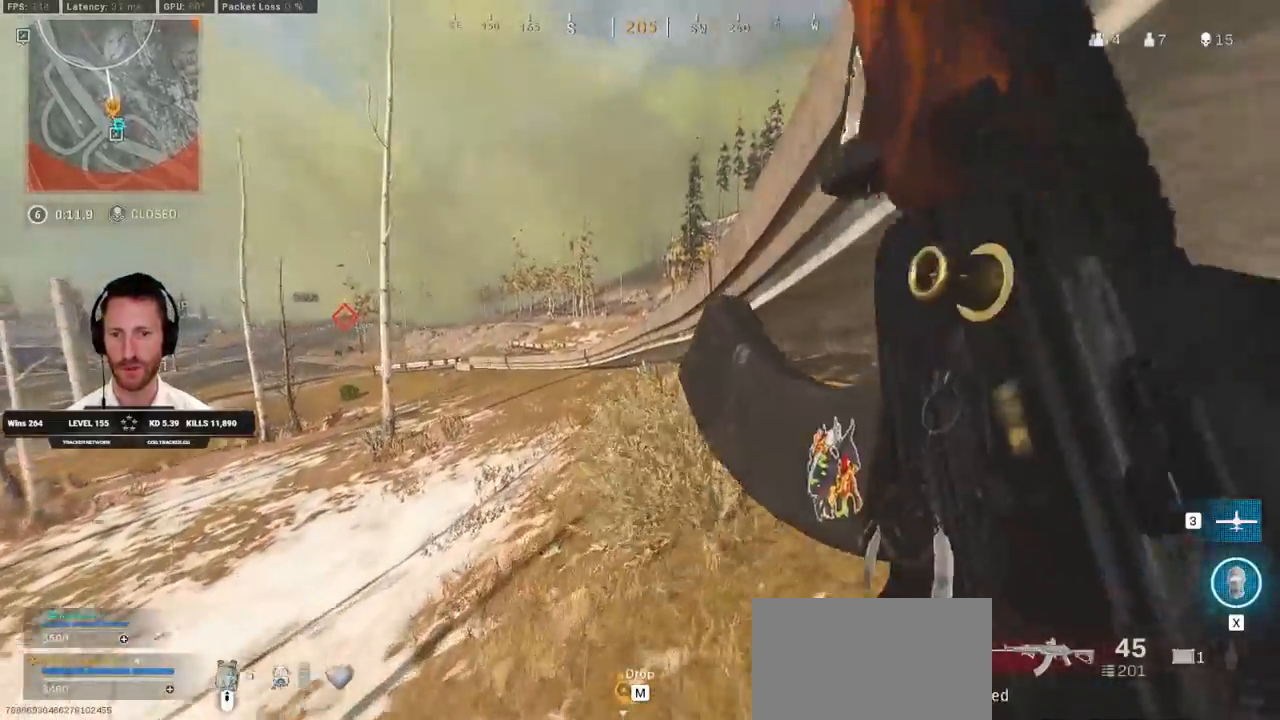
{"keys": ["d", "shift", "w"], "mouse": [], "events": [[450, "d", "down"]]}
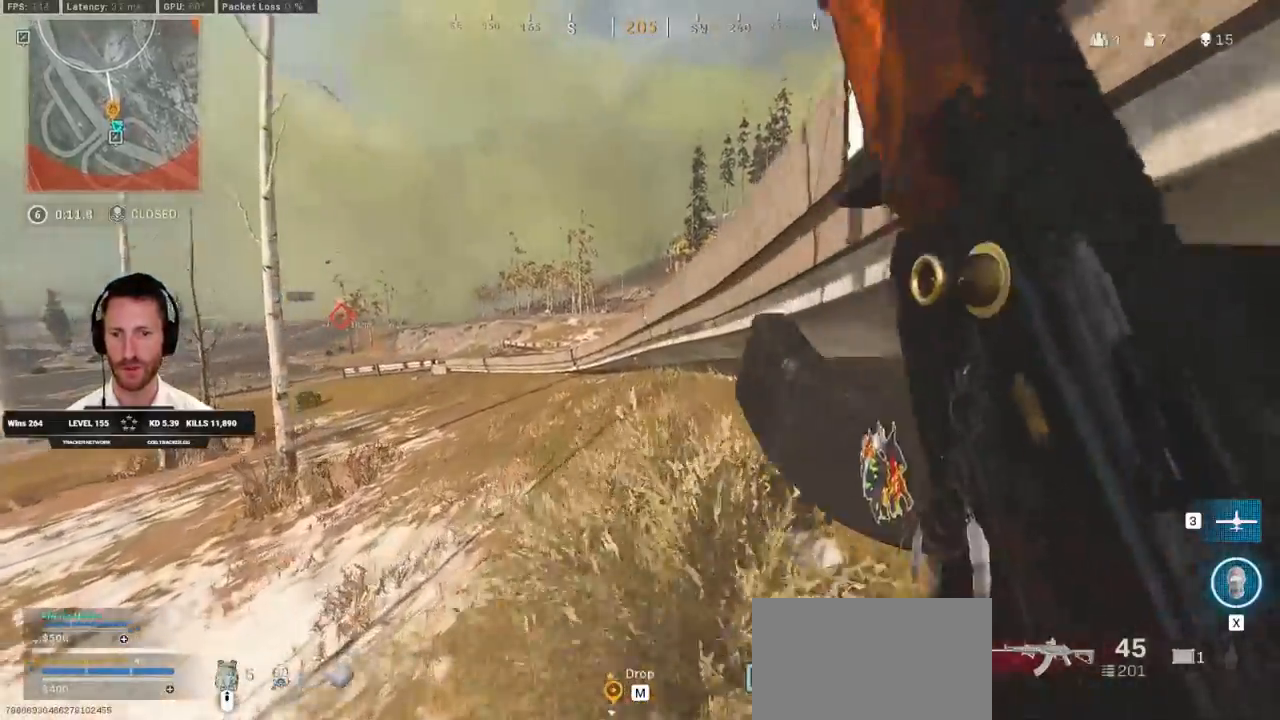
{"keys": ["shift", "w"], "mouse": [], "events": [[67, "d", "up"]]}
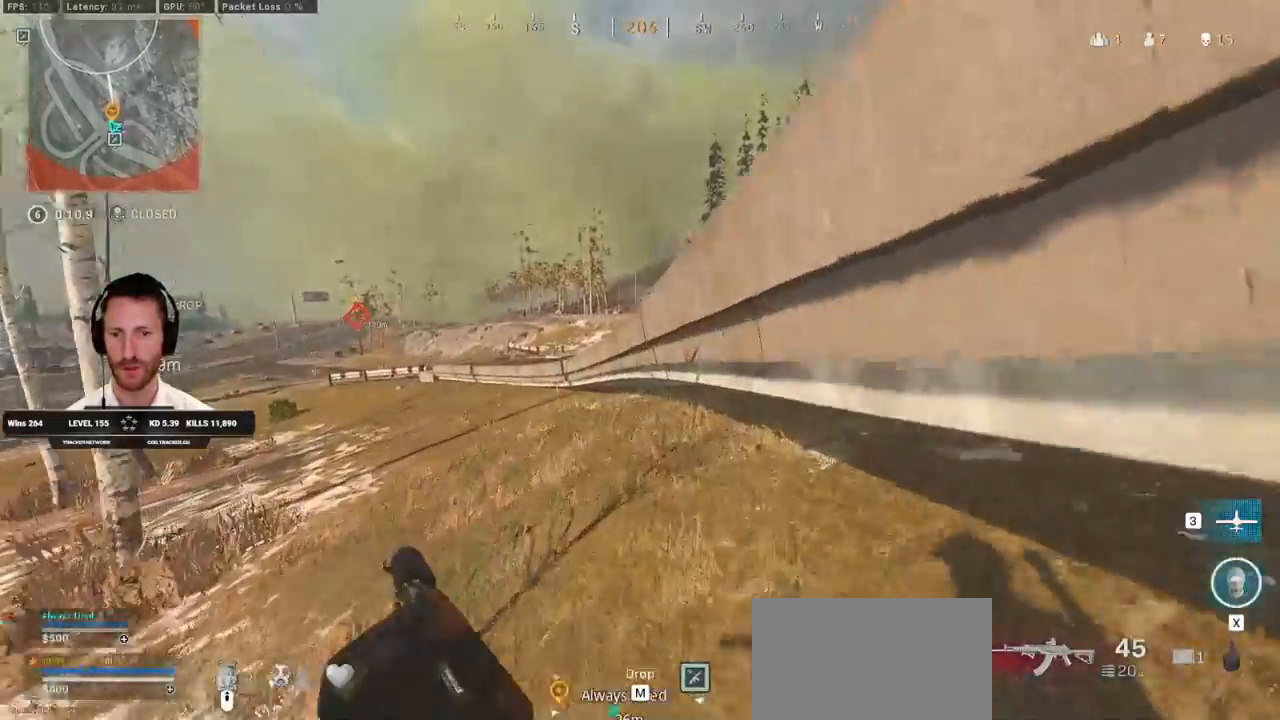
{"keys": ["shift", "w"], "mouse": [], "events": []}
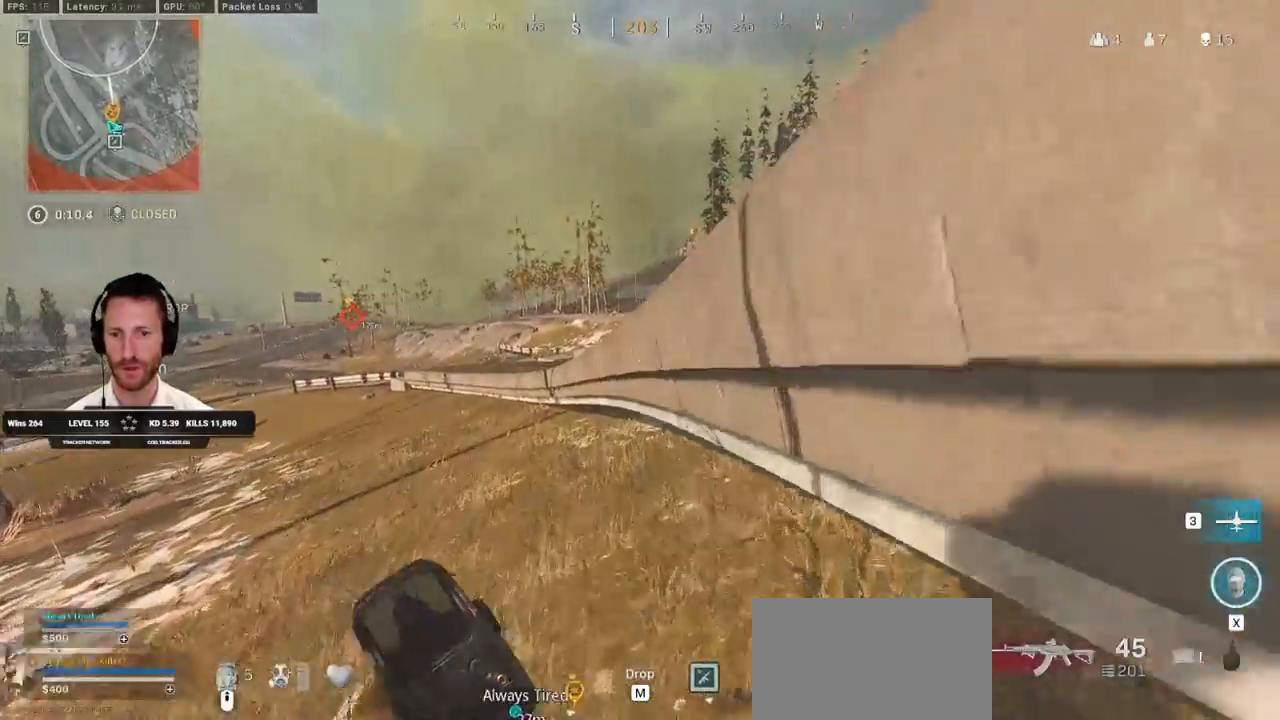
{"keys": ["shift", "w"], "mouse": [], "events": []}
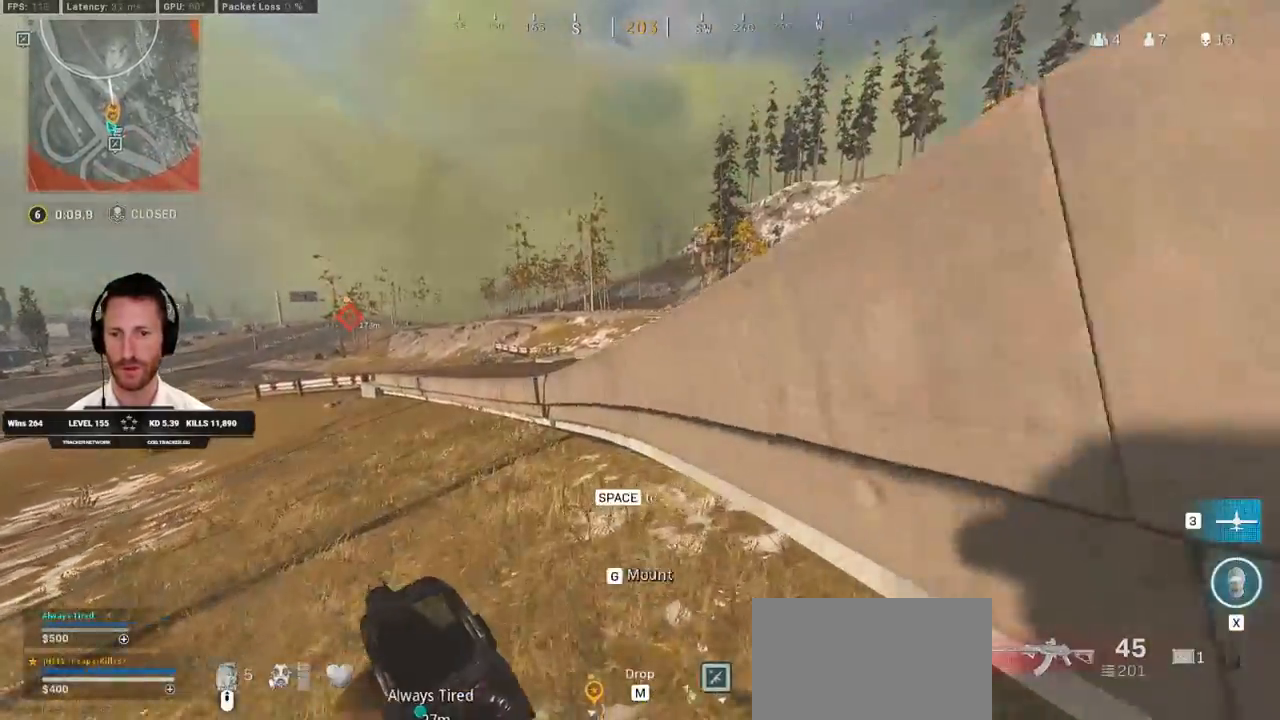
{"keys": ["a"], "mouse": [], "events": [[117, "d", "down"], [117, "shift", "up"], [250, "ctrl", "down"], [367, "ctrl", "up"], [400, "d", "up"], [417, "a", "down"], [467, "w", "up"]]}
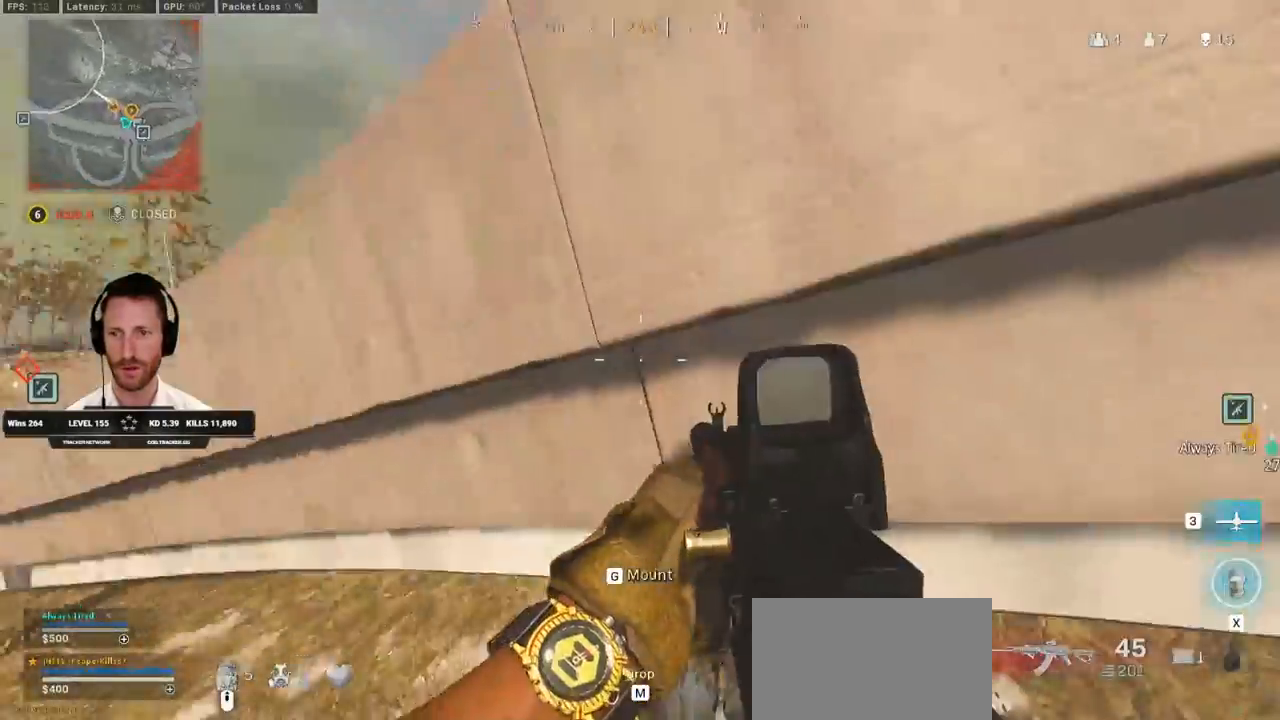
{"keys": ["a", "ctrl"], "mouse": [], "events": [[350, "ctrl", "down"]]}
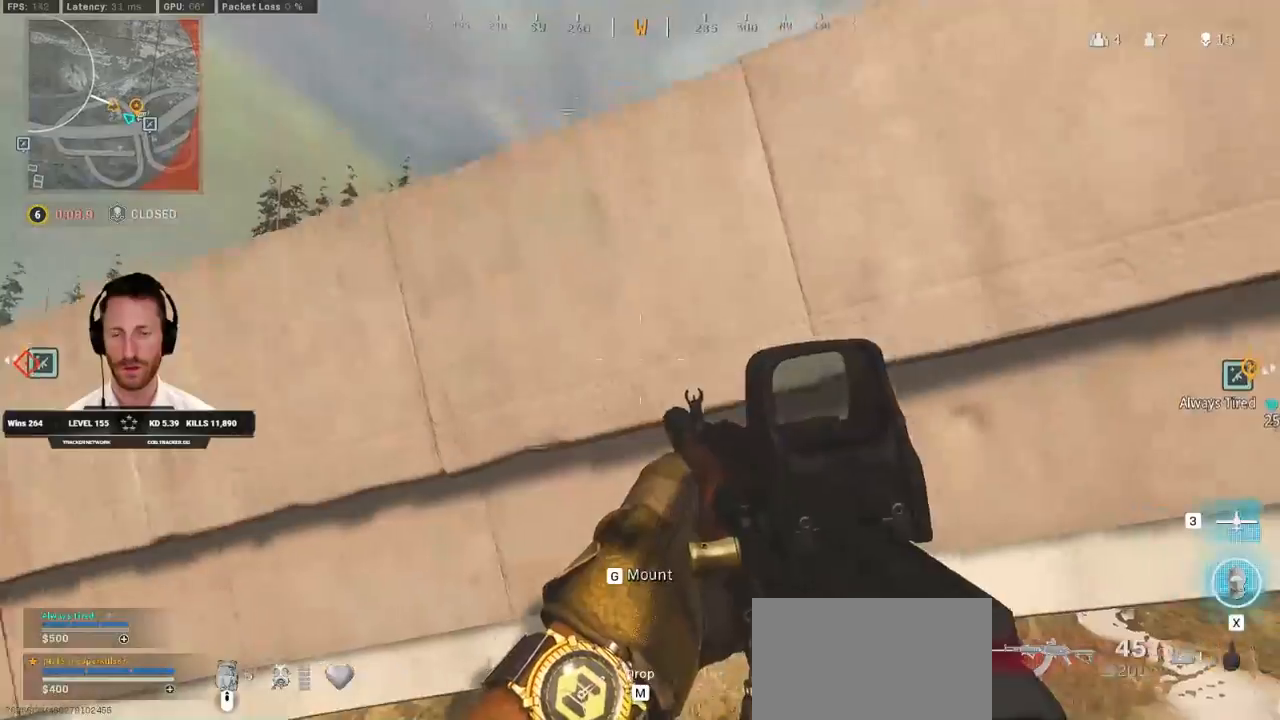
{"keys": ["a", "w"], "mouse": [], "events": [[17, "ctrl", "up"], [400, "w", "down"]]}
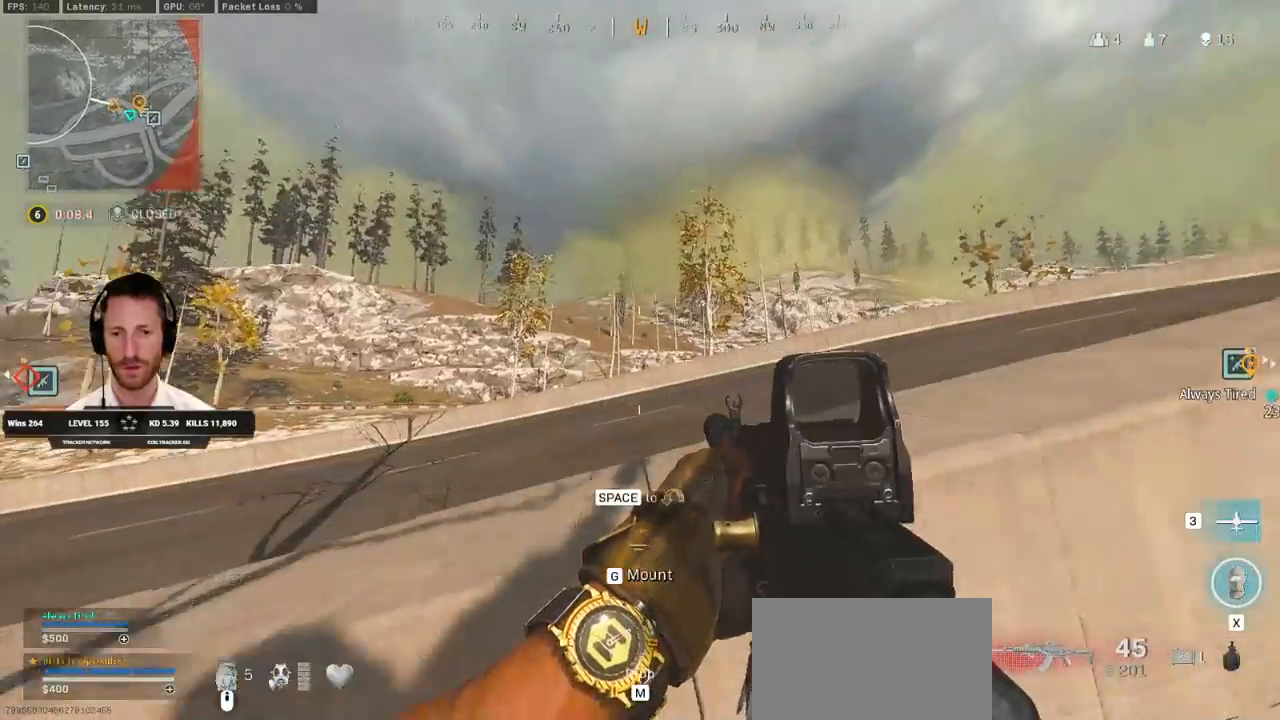
{"keys": ["a"], "mouse": [], "events": [[17, "a", "up"], [33, "d", "down"], [167, "w", "up"], [333, "a", "down"], [350, "d", "up"]]}
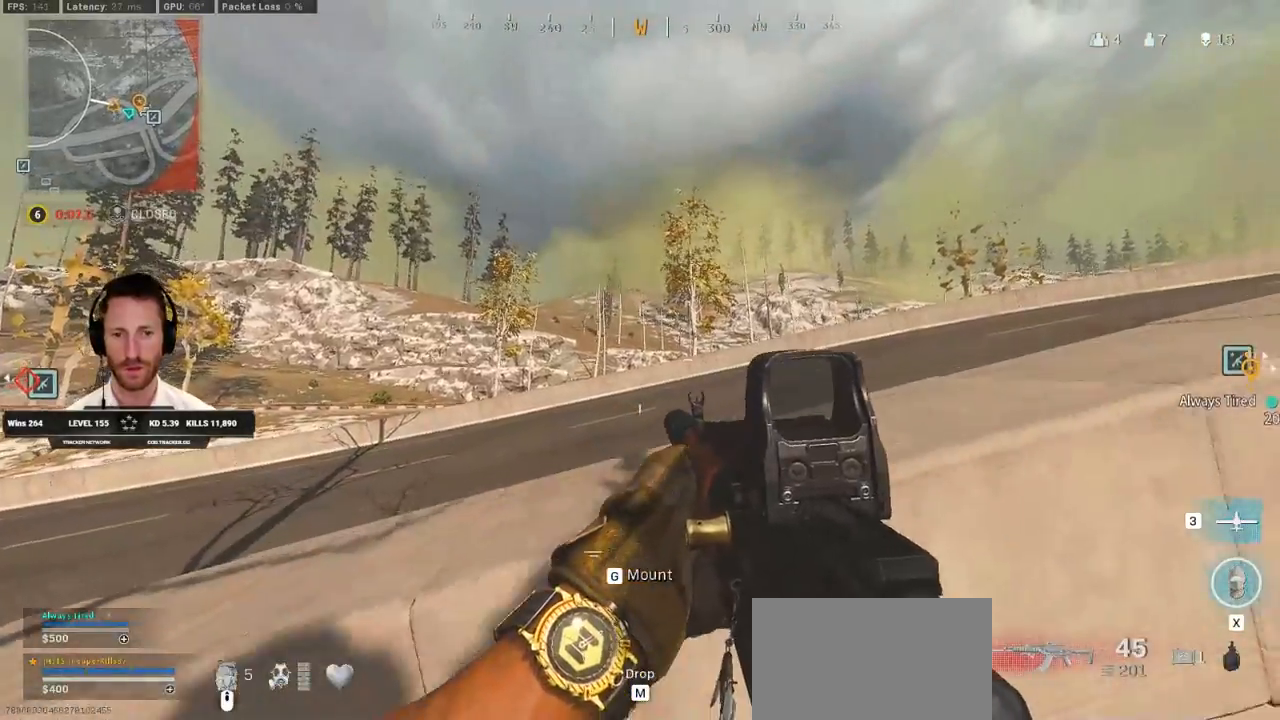
{"keys": ["a"], "mouse": ["right"], "events": [[150, "ctrl", "down"], [150, "d", "down"], [167, "a", "up"], [283, "ctrl", "up"], [367, "a", "down"], [367, "d", "up"], [483, "mouse_right", "down"]]}
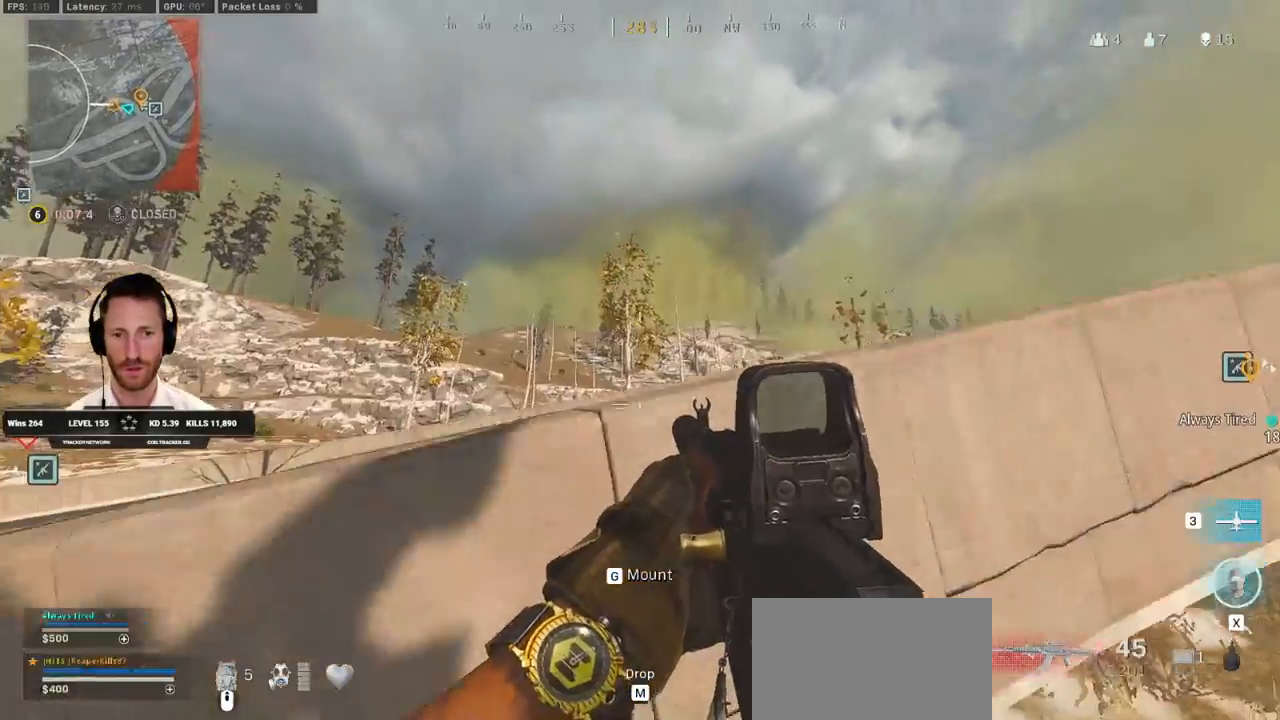
{"keys": ["d"], "mouse": ["right"], "events": [[250, "d", "down"], [267, "a", "up"]]}
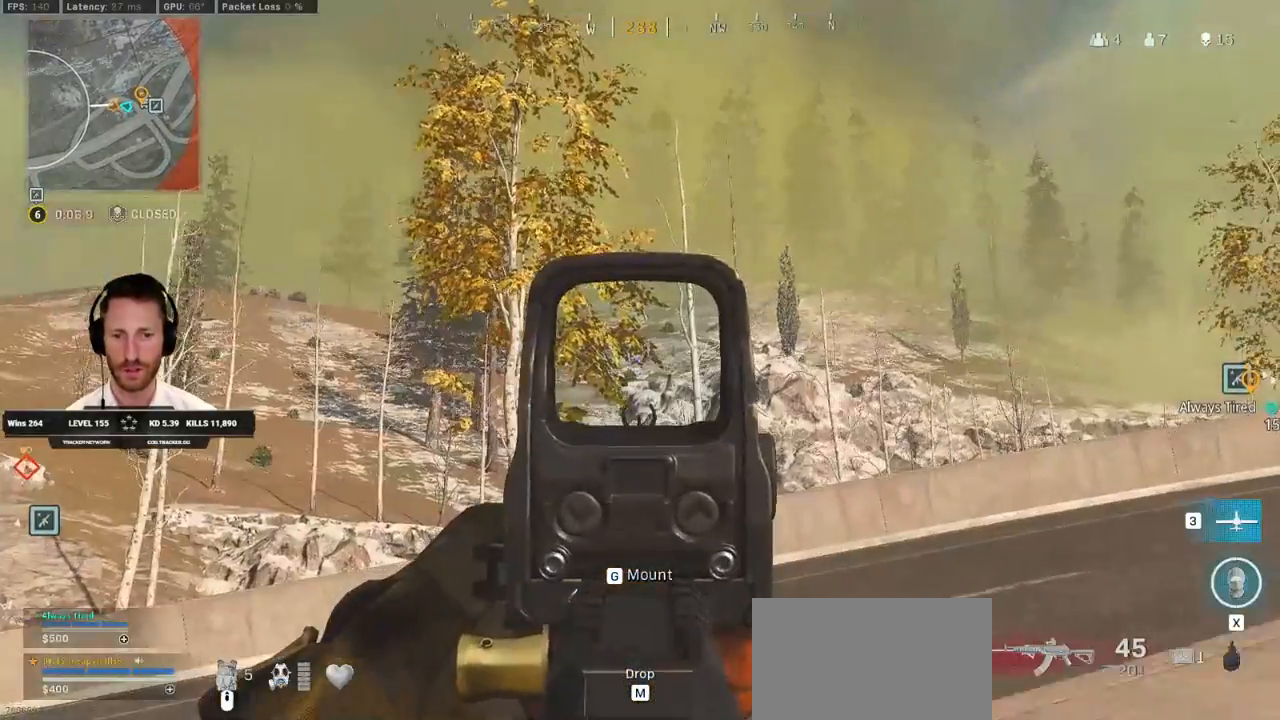
{"keys": ["a"], "mouse": ["right"], "events": [[17, "a", "down"], [17, "d", "up"], [283, "a", "up"], [283, "d", "down"], [367, "a", "down"], [367, "d", "up"]]}
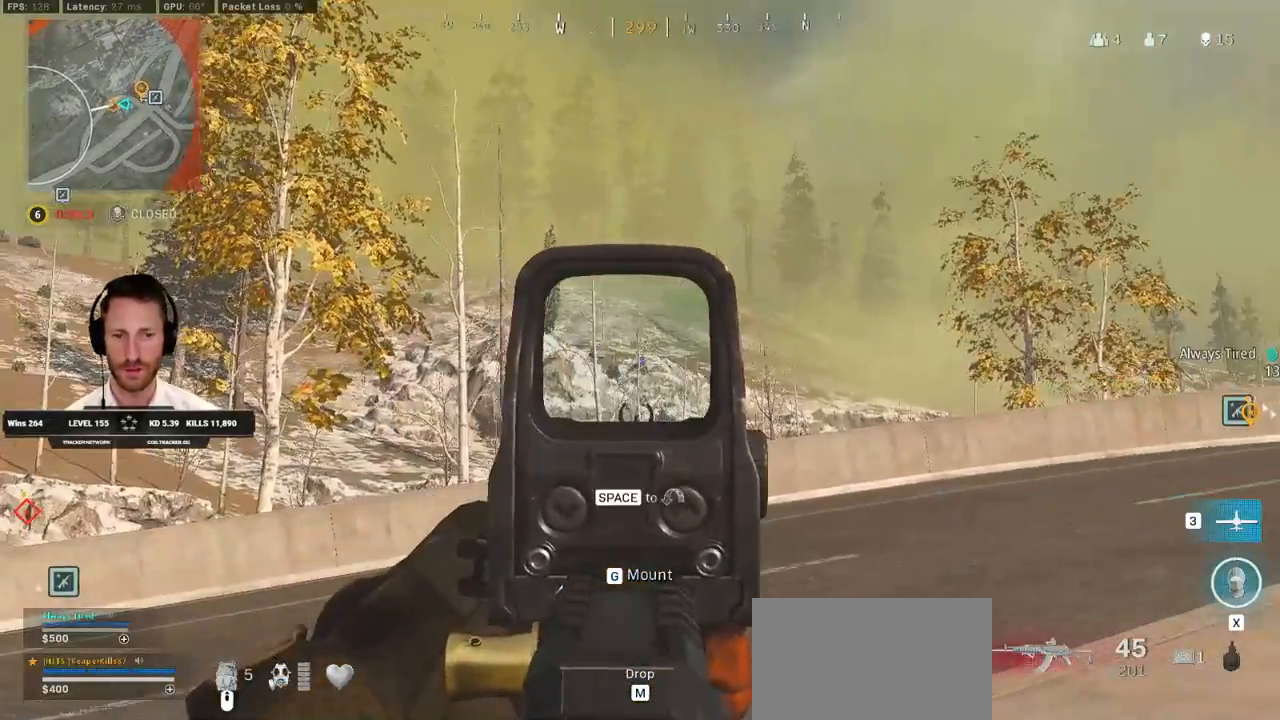
{"keys": ["d"], "mouse": ["right"], "events": [[150, "a", "up"], [183, "d", "down"]]}
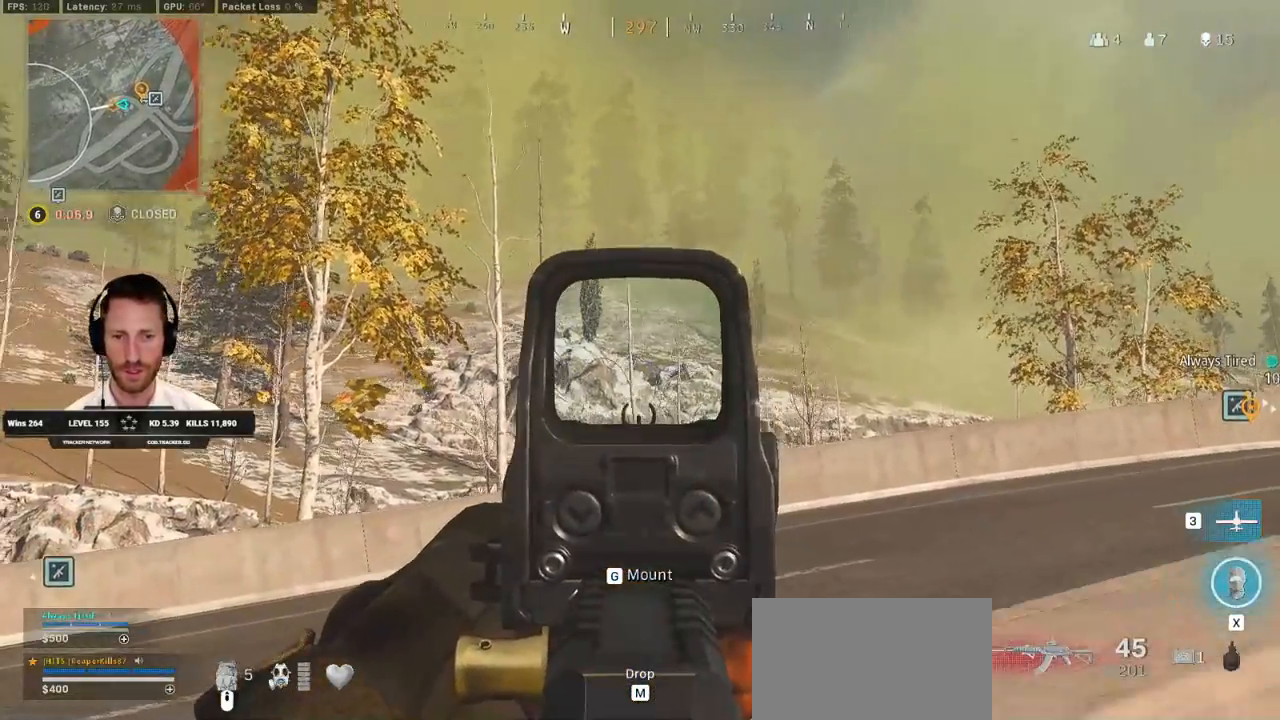
{"keys": ["w"], "mouse": ["right"], "events": [[83, "alt", "down"], [183, "alt", "up"], [250, "d", "up"], [300, "d", "down"], [333, "alt", "down"], [400, "alt", "up"], [400, "w", "down"], [467, "d", "up"]]}
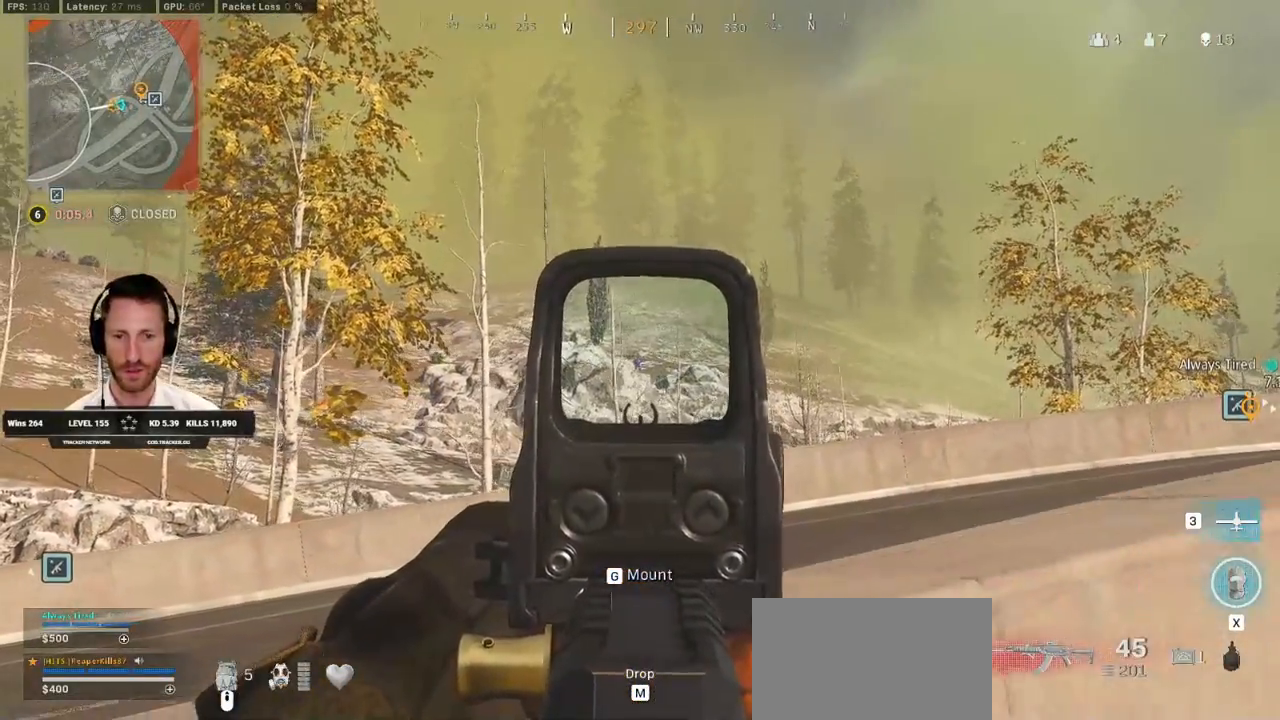
{"keys": [], "mouse": ["right"], "events": [[133, "w", "up"], [317, "mouse_left", "down"], [367, "mouse_left", "up"]]}
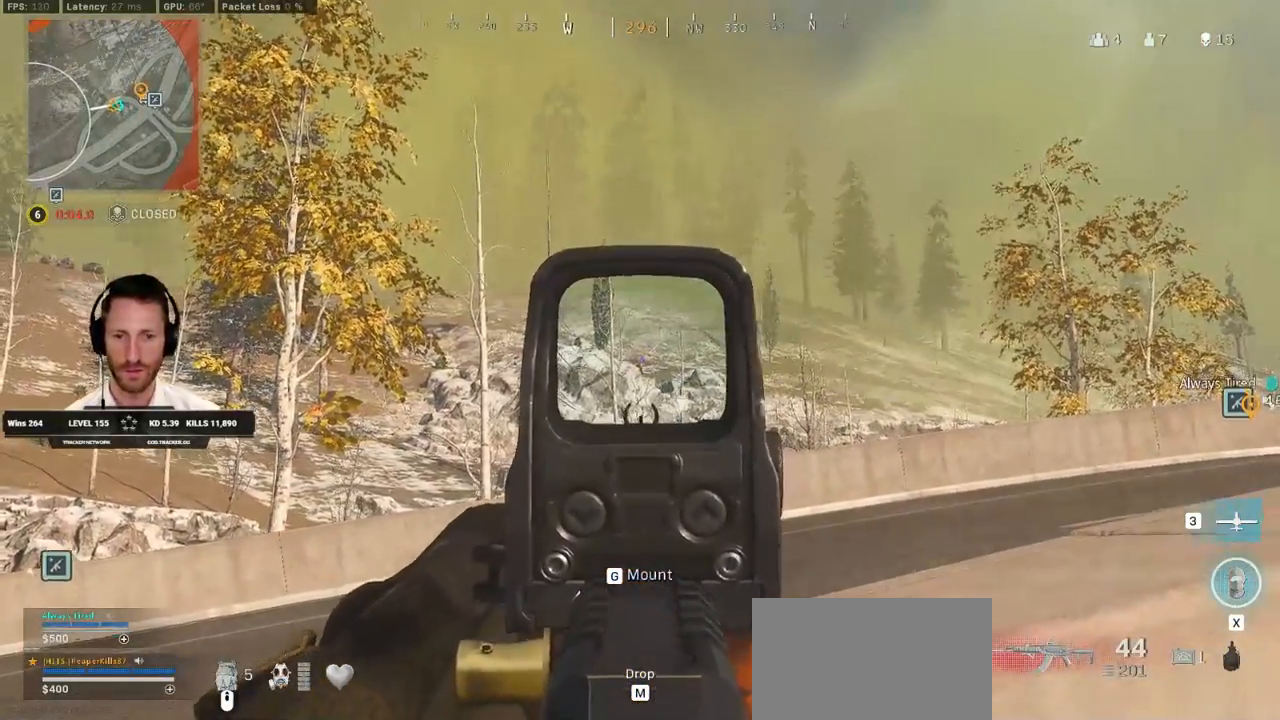
{"keys": [], "mouse": ["right"], "events": [[200, "mouse_left", "down"], [300, "mouse_left", "up"]]}
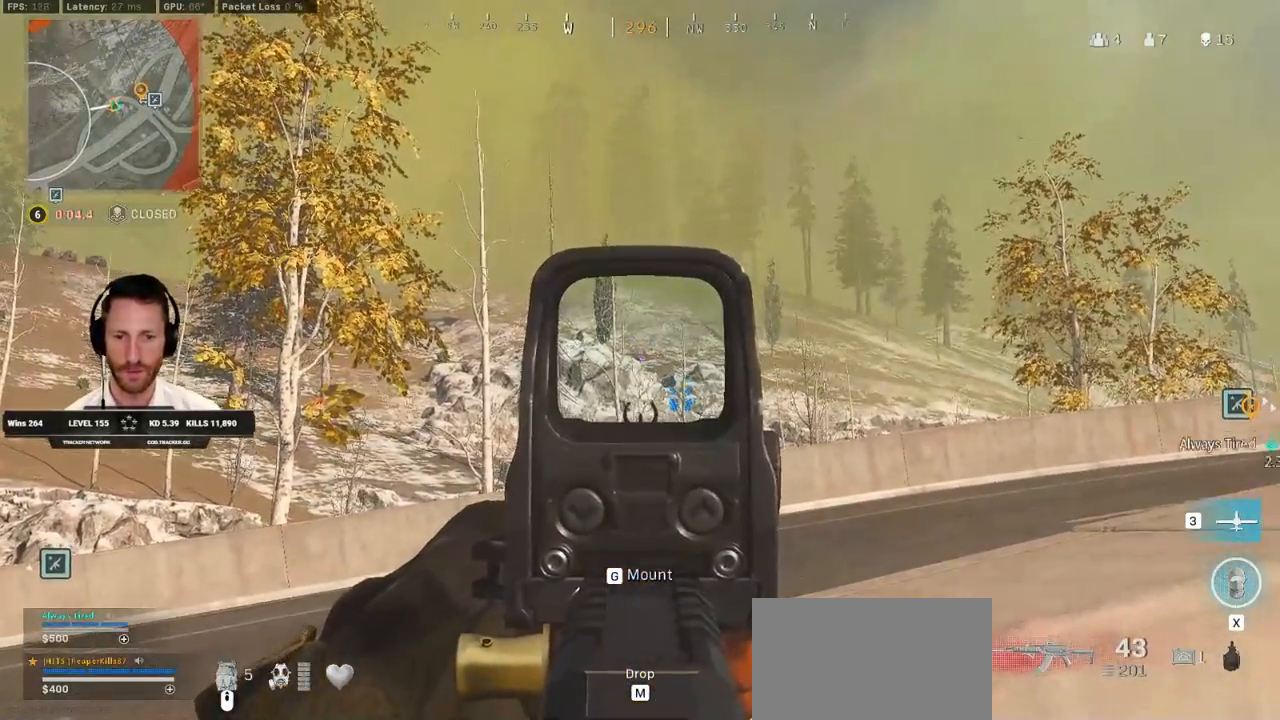
{"keys": [], "mouse": ["right"], "events": [[133, "mouse_left", "down"], [233, "mouse_left", "up"]]}
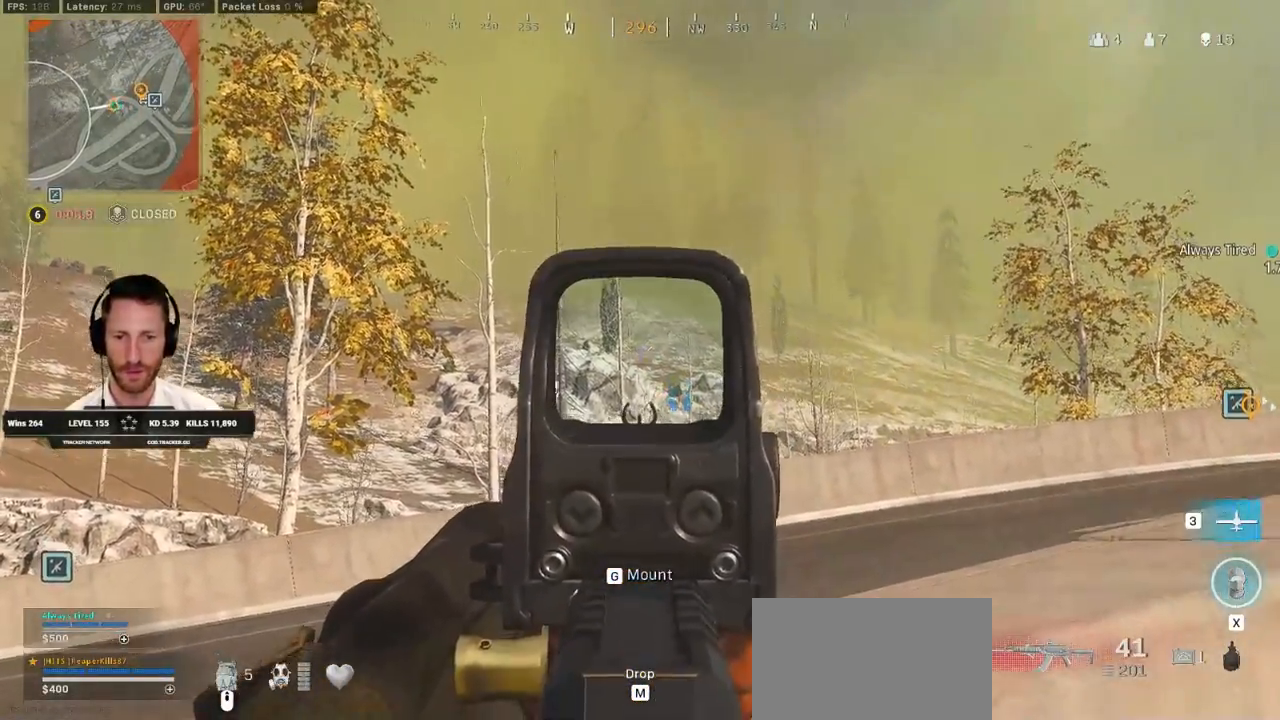
{"keys": ["a", "shift", "w"], "mouse": [], "events": [[17, "mouse_right", "up"], [33, "a", "down"], [83, "w", "down"], [133, "shift", "down"]]}
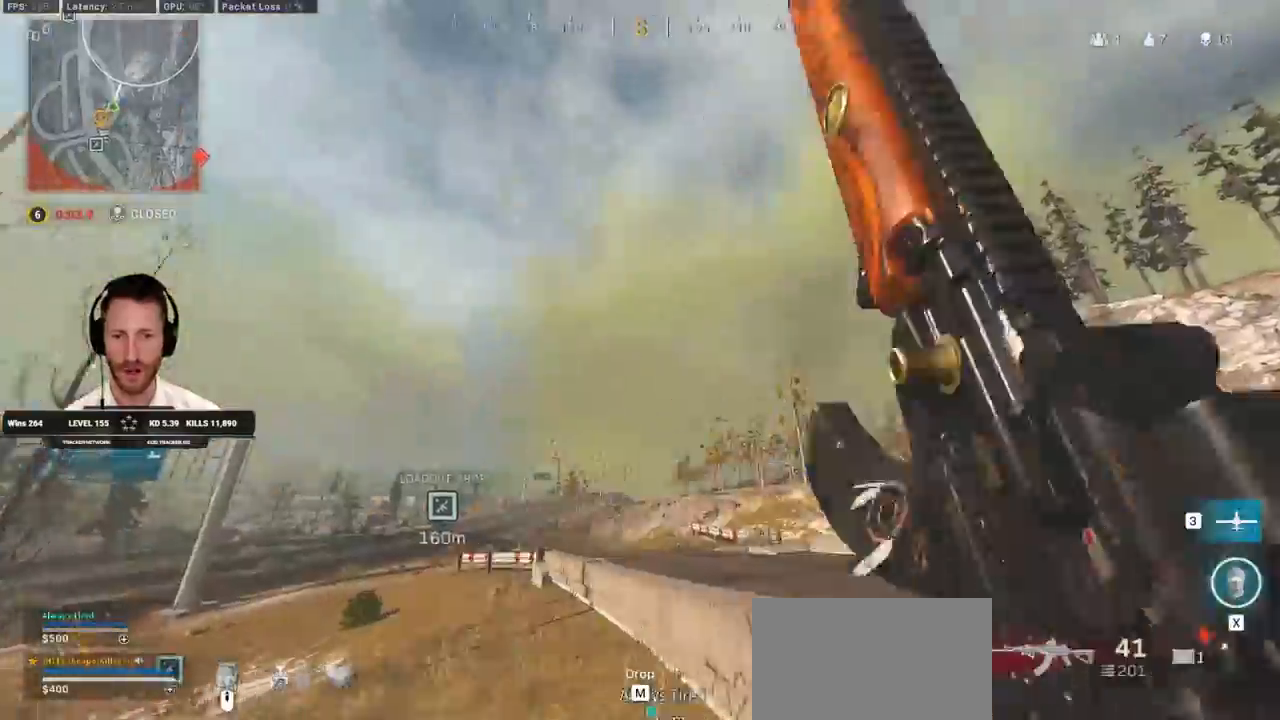
{"keys": ["shift", "w"], "mouse": [], "events": [[17, "a", "up"], [117, "shift", "up"], [150, "shift", "down"], [283, "space", "down"], [333, "shift", "up"], [433, "space", "up"], [483, "shift", "down"]]}
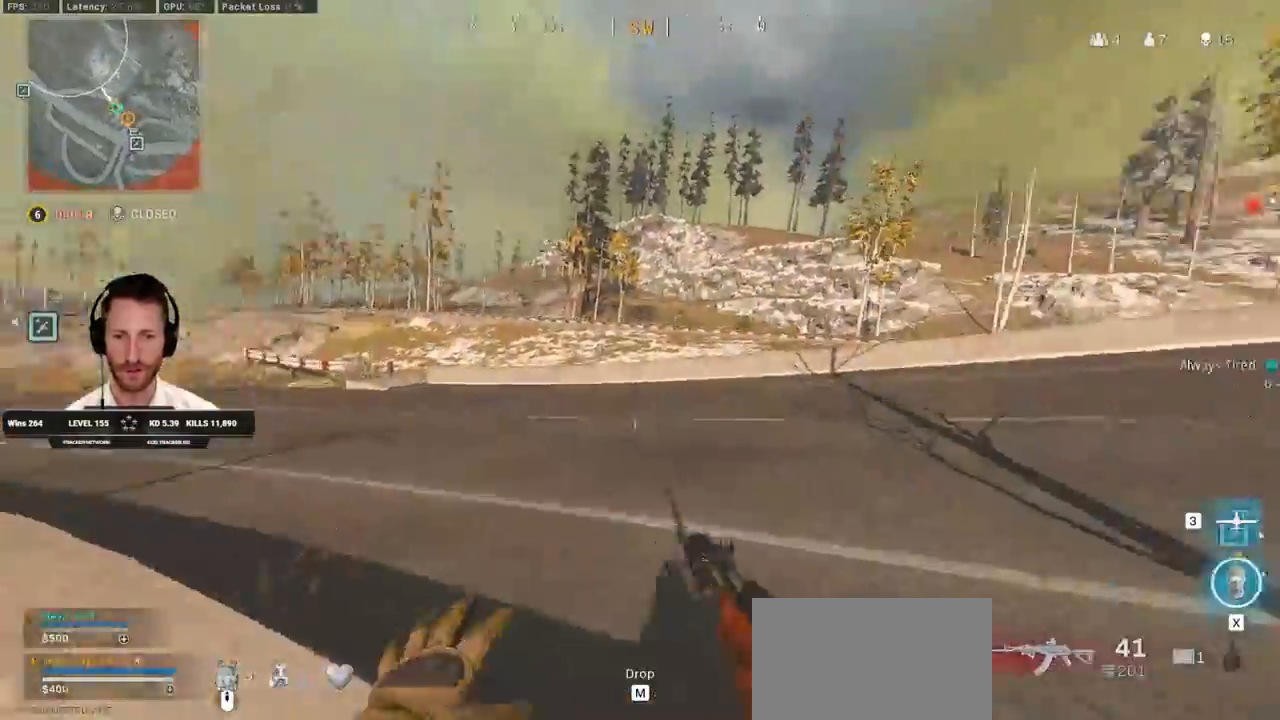
{"keys": ["a", "shift", "w"], "mouse": [], "events": [[300, "a", "down"]]}
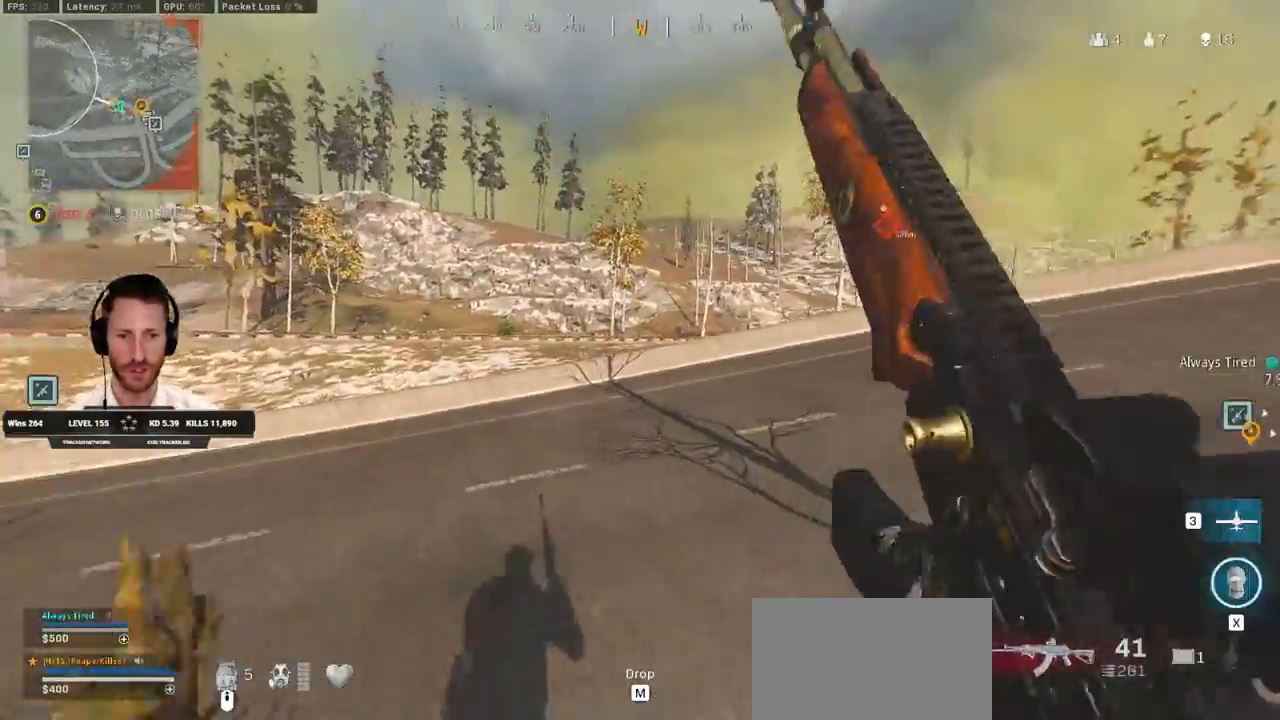
{"keys": ["a", "shift", "w"], "mouse": [], "events": []}
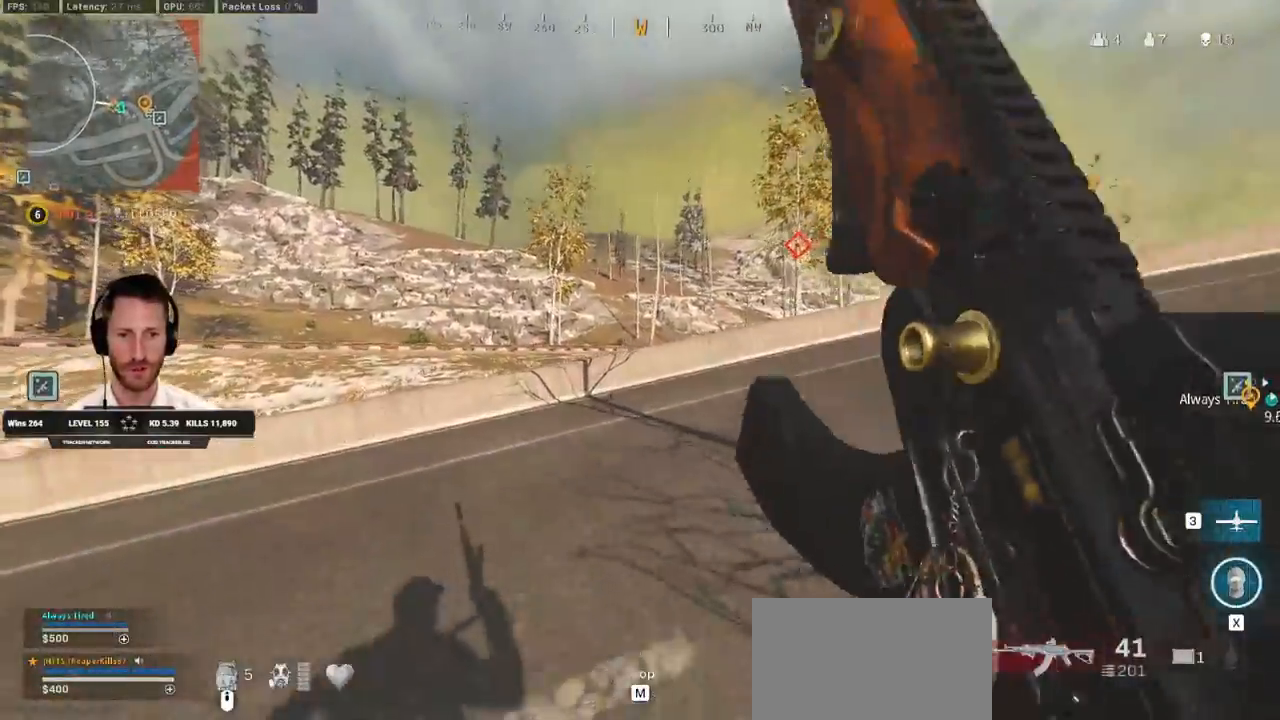
{"keys": ["a", "shift", "w"], "mouse": [], "events": []}
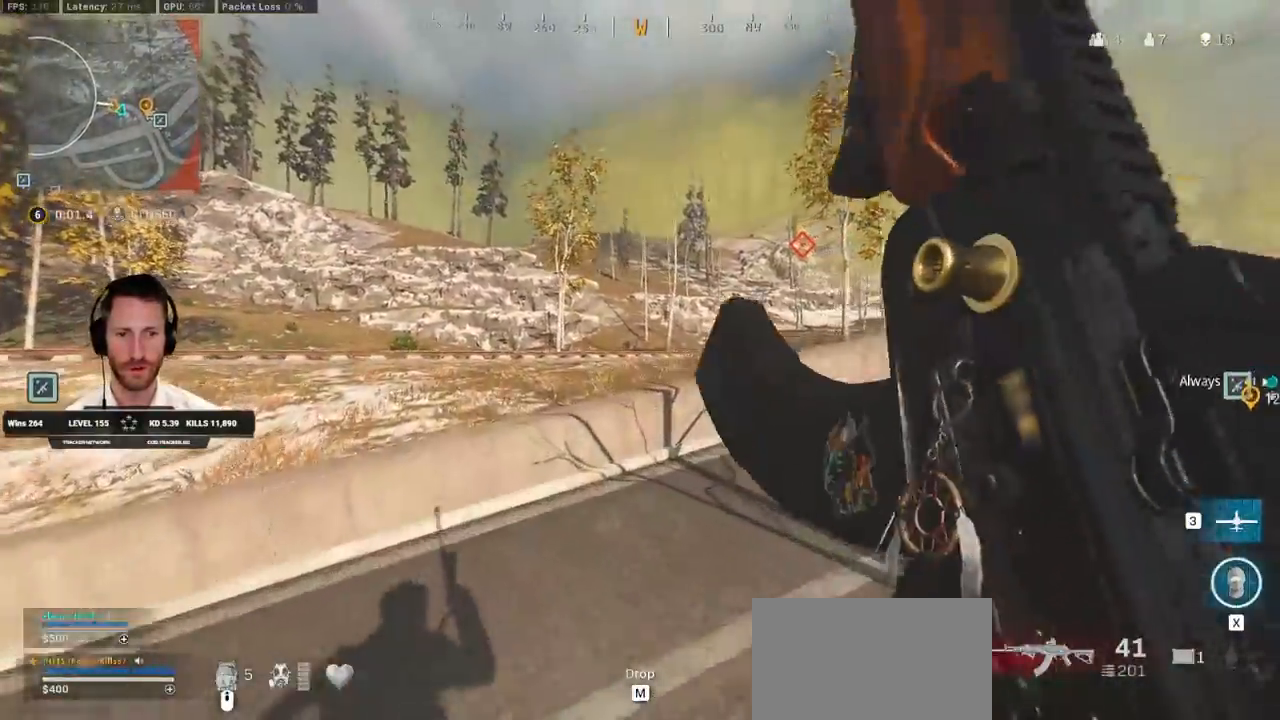
{"keys": ["a", "shift", "w"], "mouse": [], "events": [[117, "space", "down"], [133, "shift", "up"], [233, "space", "up"], [300, "shift", "down"]]}
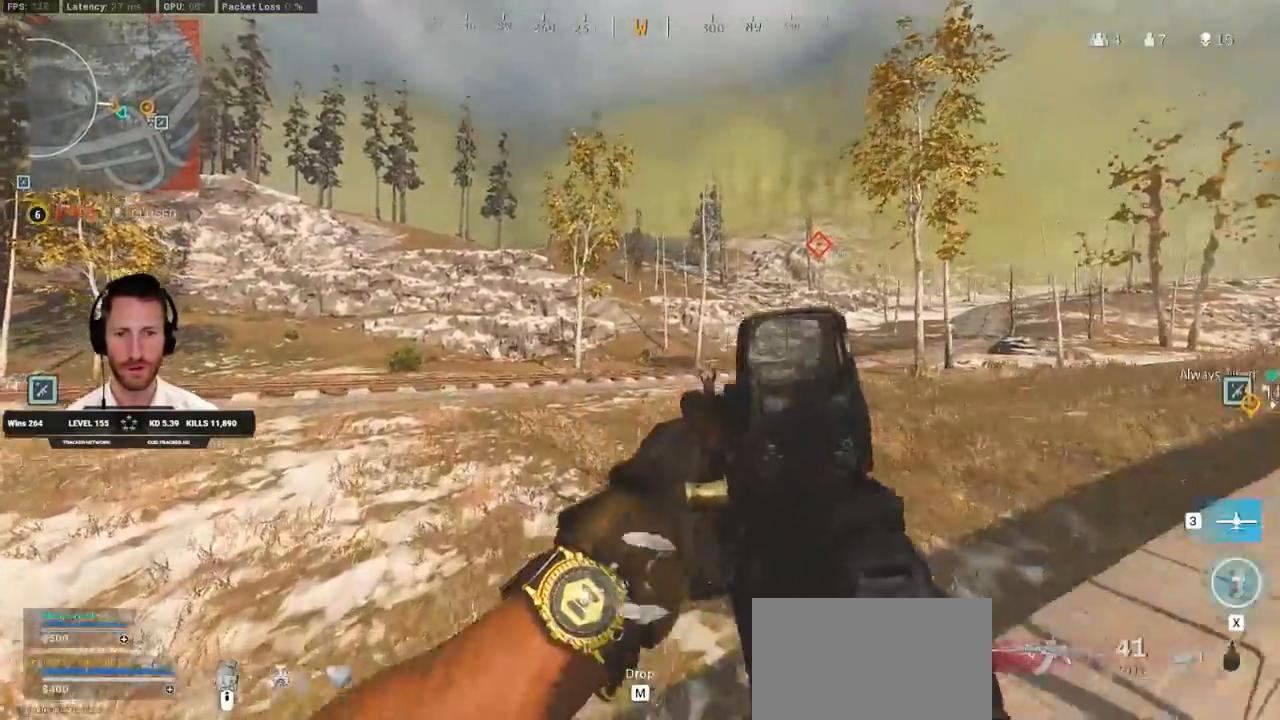
{"keys": ["shift", "w"], "mouse": [], "events": [[433, "a", "up"]]}
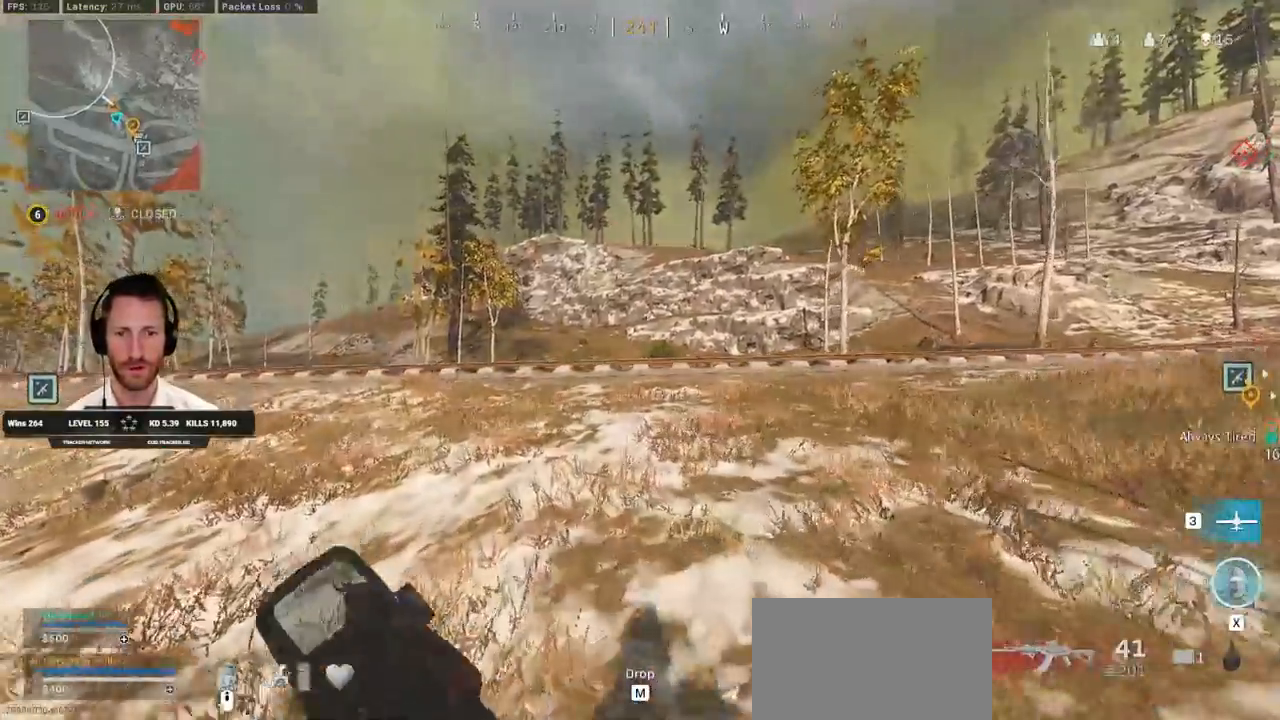
{"keys": ["c", "space", "w"], "mouse": []}
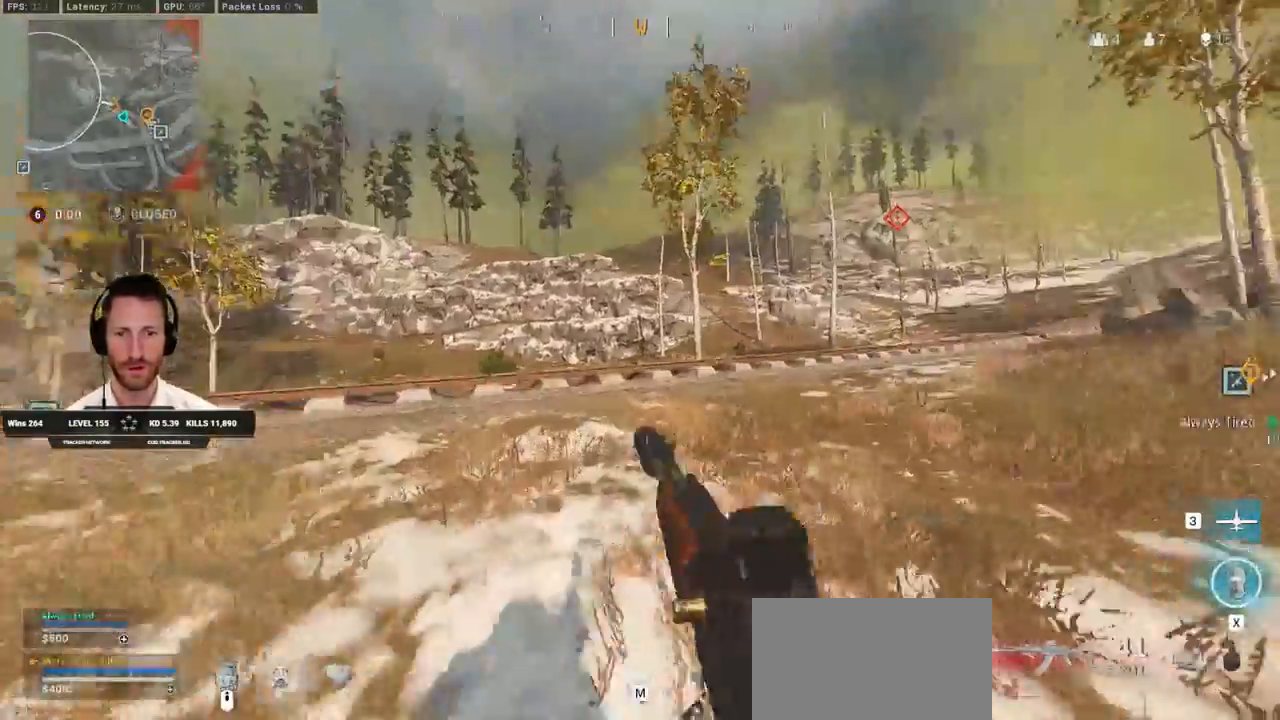
{"keys": ["a", "shift", "w"], "mouse": [], "events": [[17, "shift", "down"], [33, "c", "up"], [50, "a", "down"], [100, "space", "up"]]}
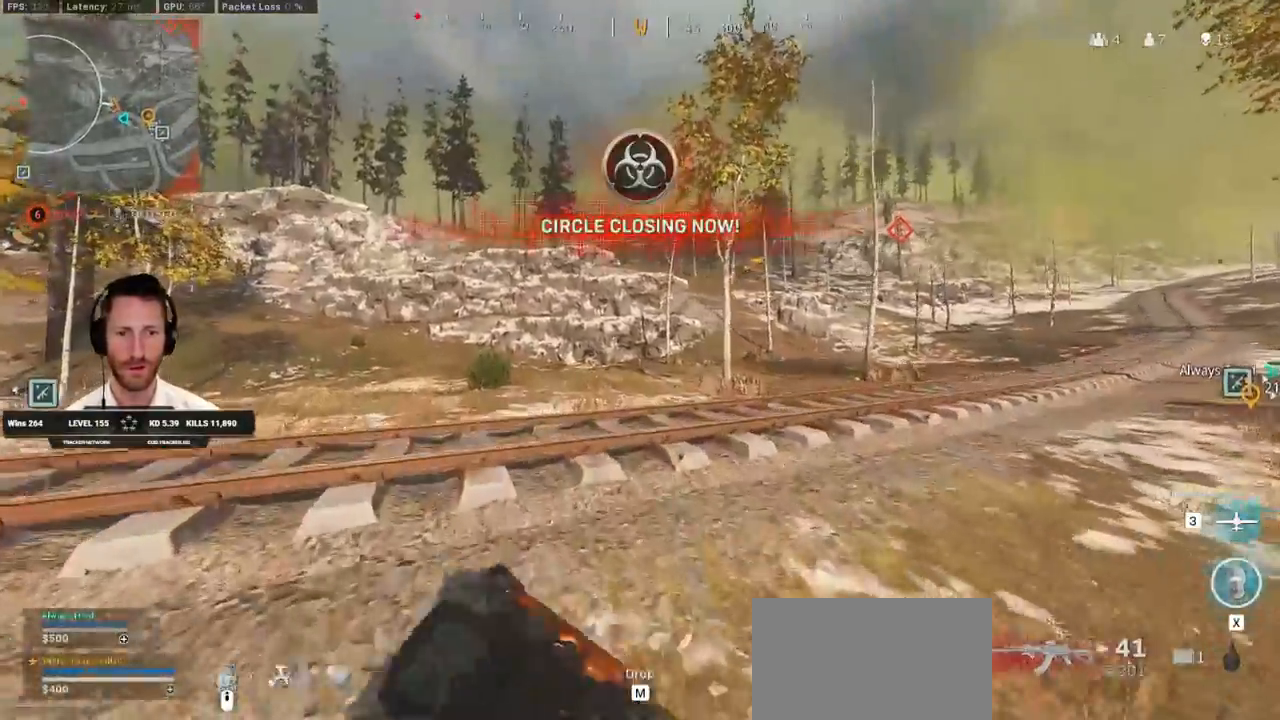
{"keys": ["a", "space", "w"], "mouse": [], "events": [[400, "space", "down"], [450, "shift", "up"]]}
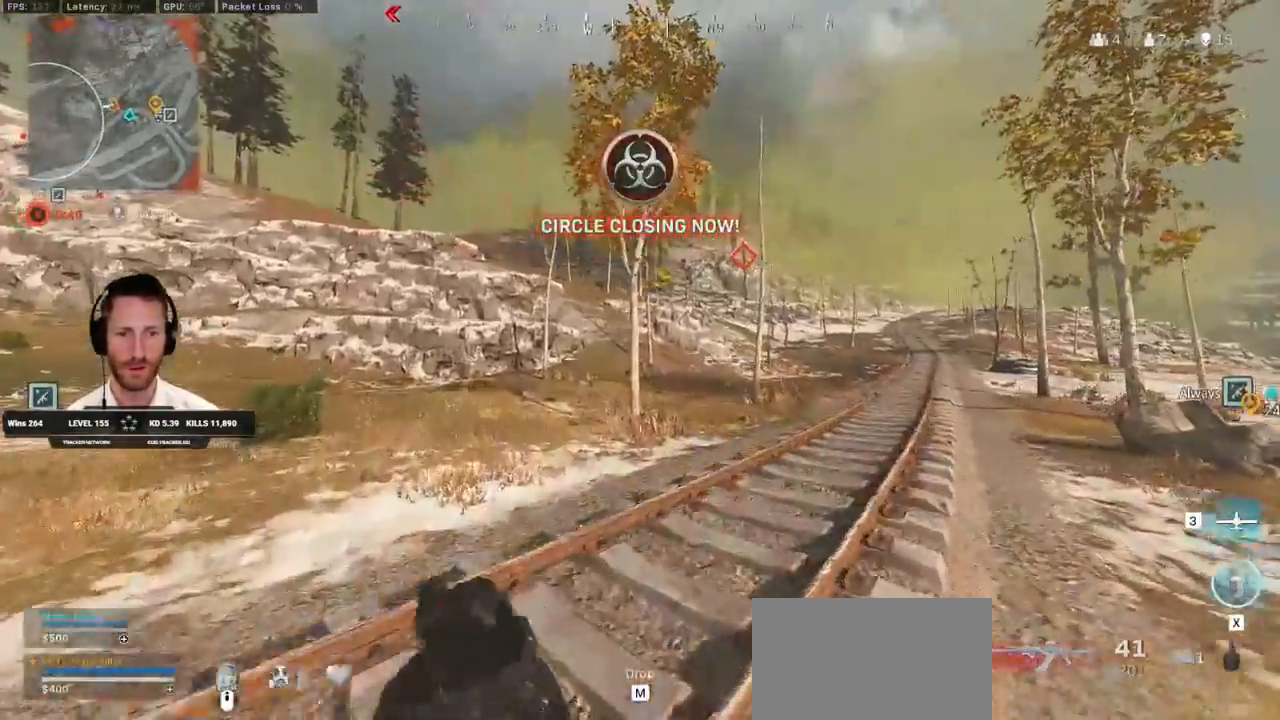
{"keys": ["shift", "w"], "mouse": [], "events": [[50, "space", "up"], [417, "a", "up"], [417, "shift", "down"]]}